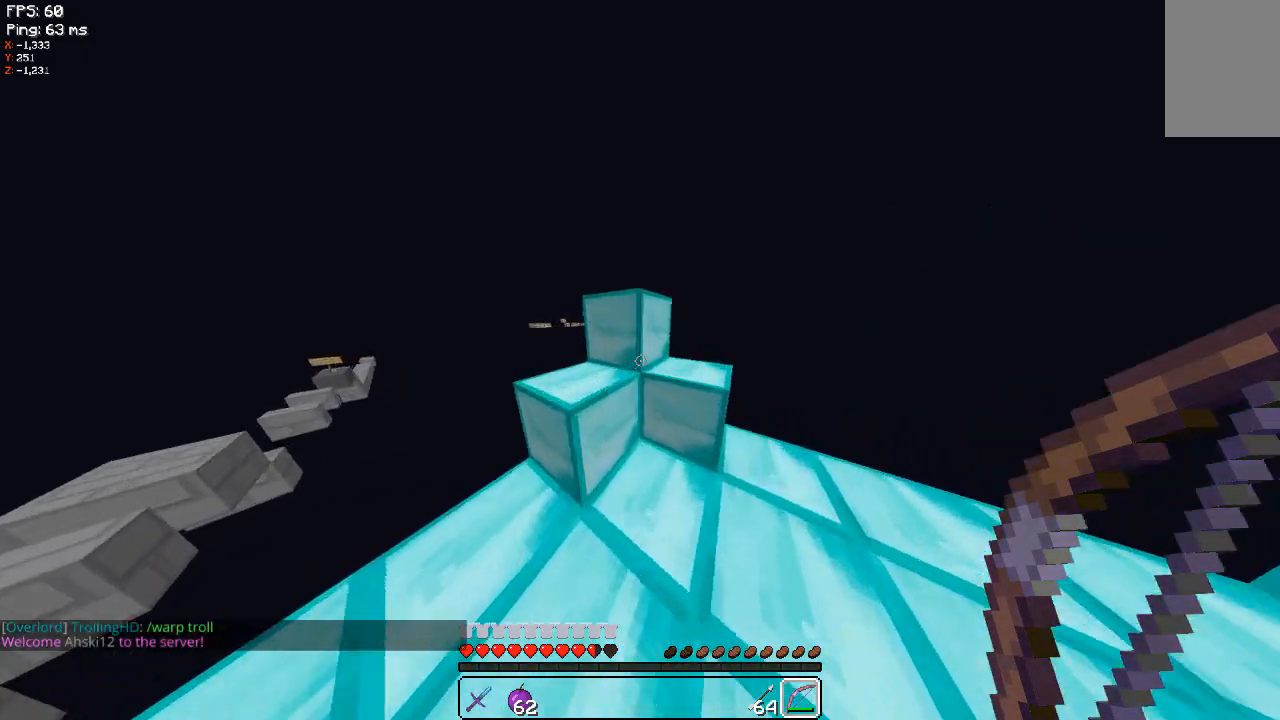
Gameplay with keyboard and mouse; each line is a JSON object with the keys and mouse buttons held at the frame after it. "events" lists presses ("down") and releases ("up") of "a", "d", "s", "space", "w", "mouse_left" and "mouse_right" between this image and that frame as [ms after this image, input, new state], when the widget could be followed in between. "mouse_left", "mouse_right" = the "left", "right" buttons of the "mouse" list. No other keys are recorded. Fast repeated clicks can show as one long hold. Mouse movement is not recorded.
{"keys": ["a", "w"], "mouse": [], "events": [[20, "d", "up"], [340, "a", "down"]]}
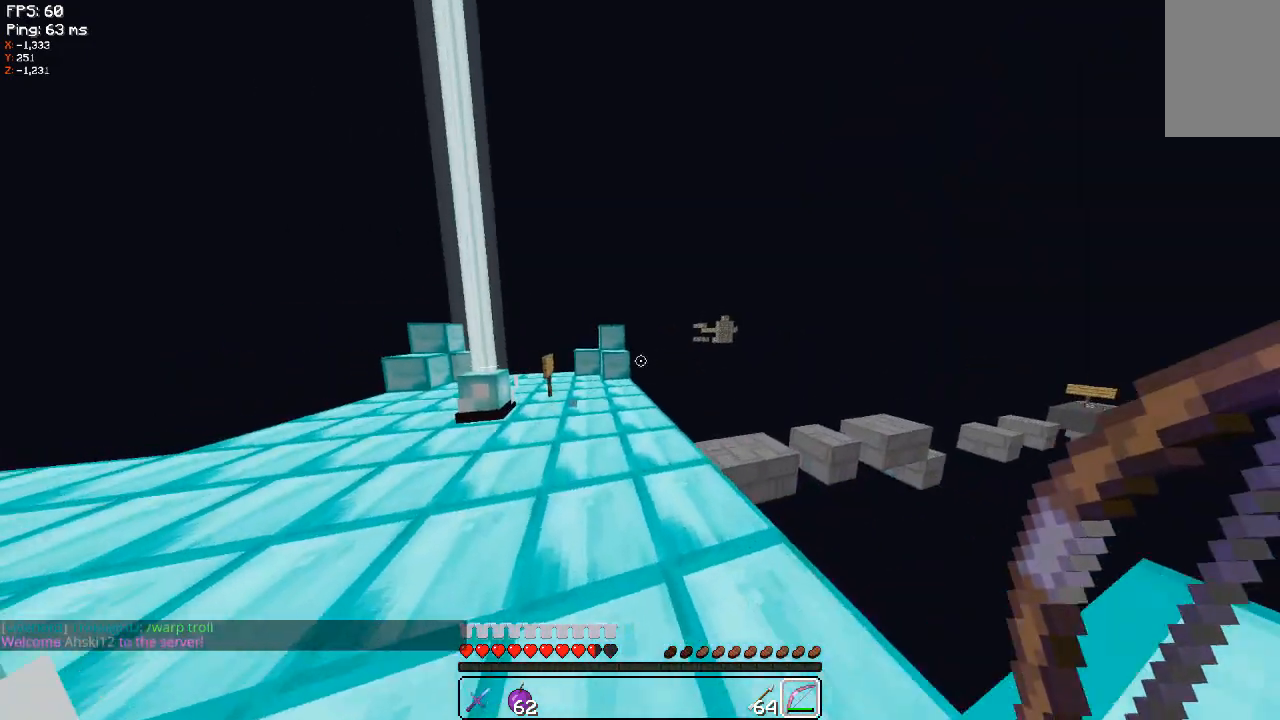
{"keys": ["a", "w"], "mouse": [], "events": [[140, "a", "up"], [440, "a", "down"]]}
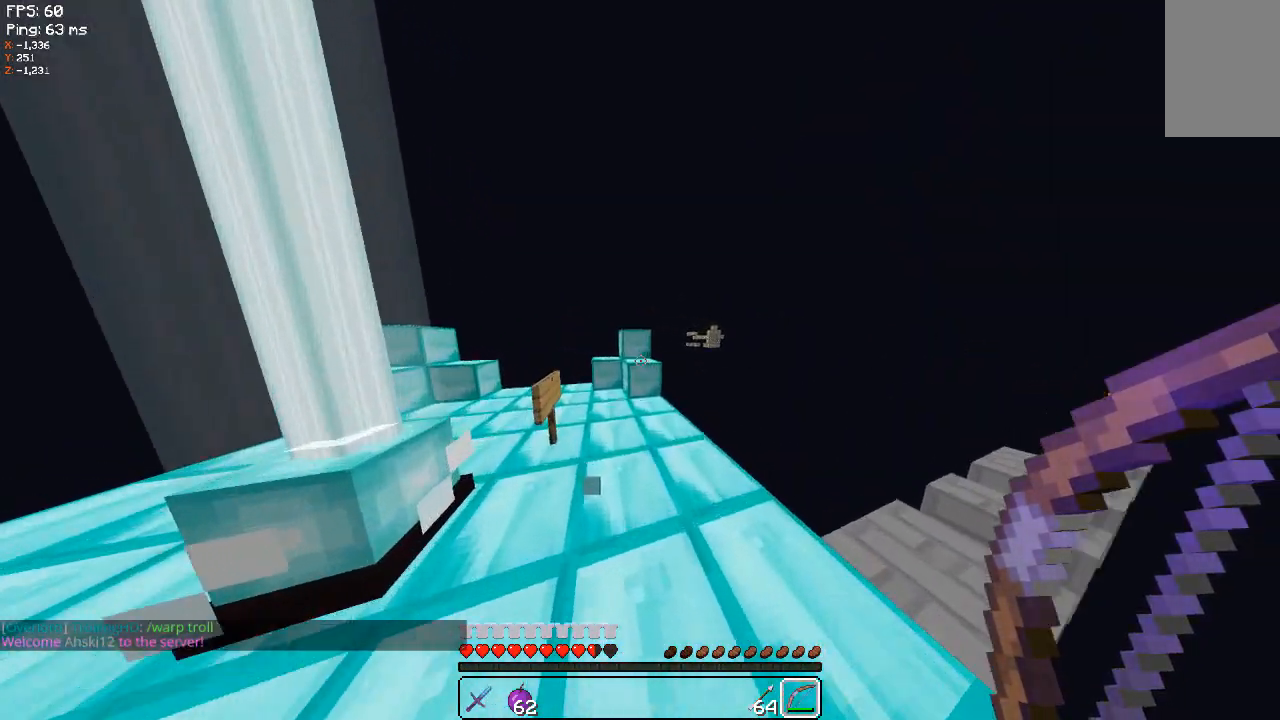
{"keys": ["a", "w"], "mouse": [], "events": [[140, "a", "up"], [380, "a", "down"]]}
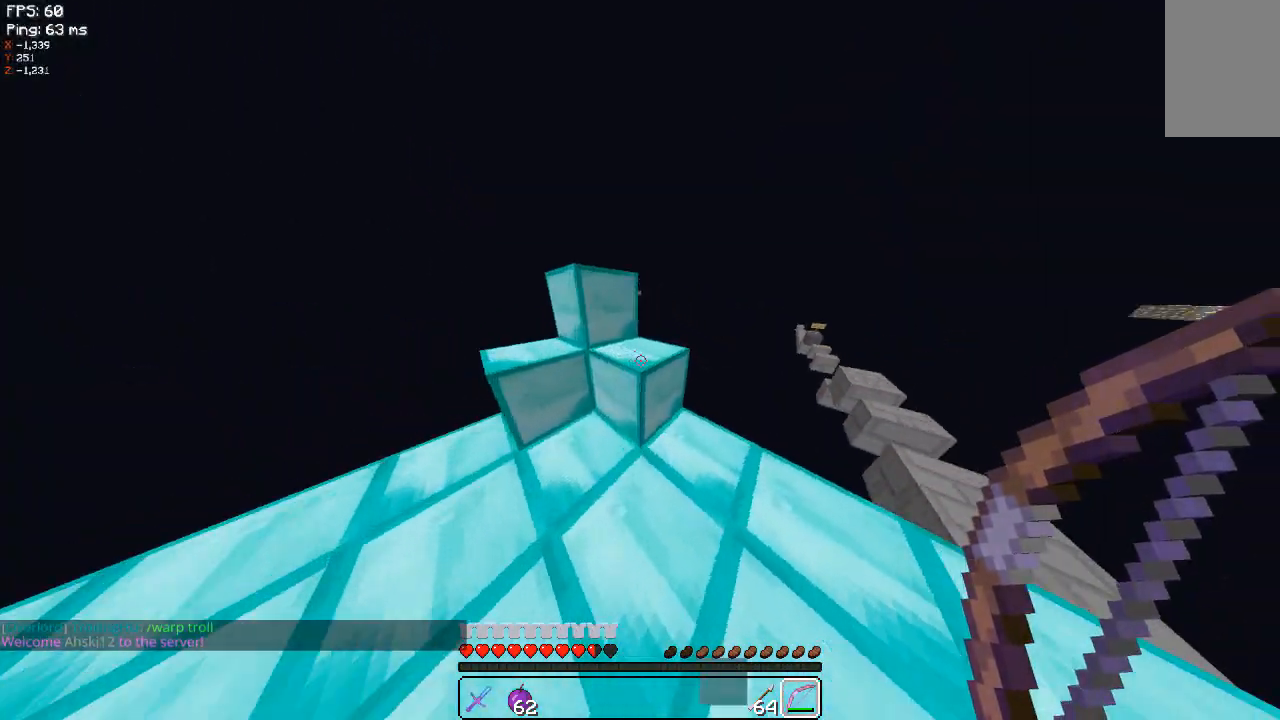
{"keys": ["w"], "mouse": [], "events": [[440, "a", "up"]]}
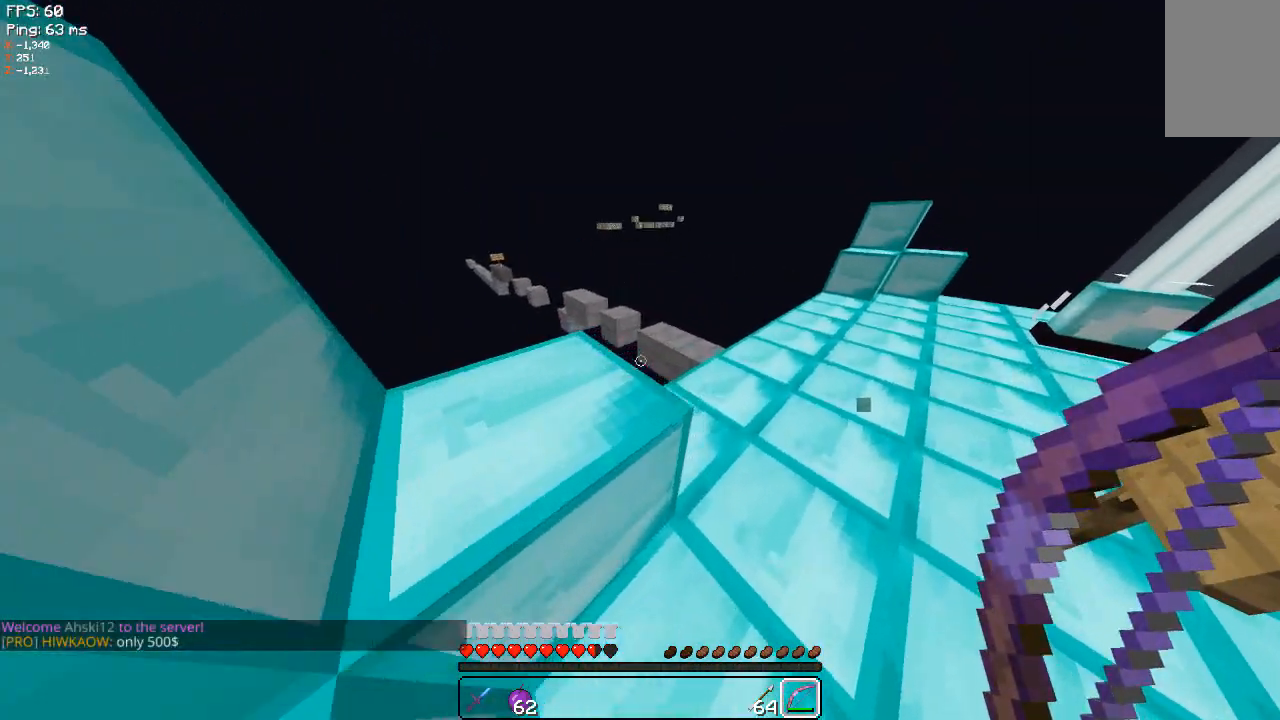
{"keys": ["d"], "mouse": [], "events": [[20, "d", "down"], [440, "w", "up"]]}
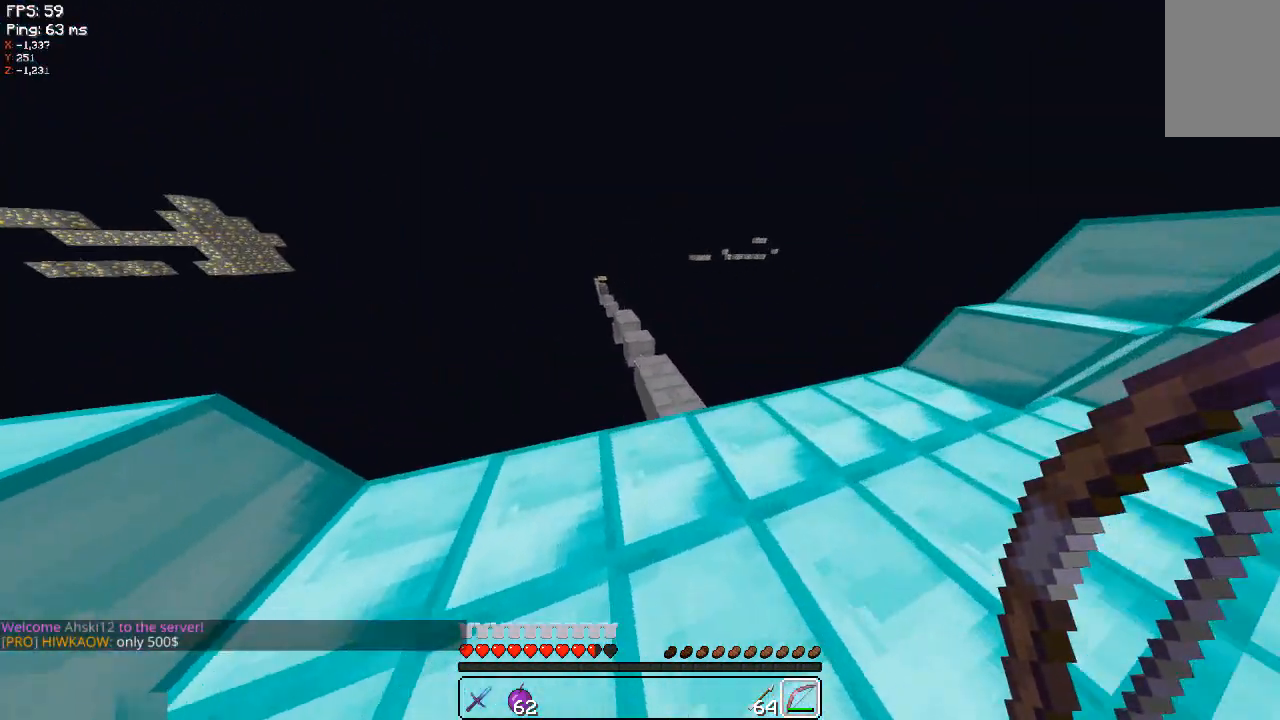
{"keys": ["d"], "mouse": [], "events": []}
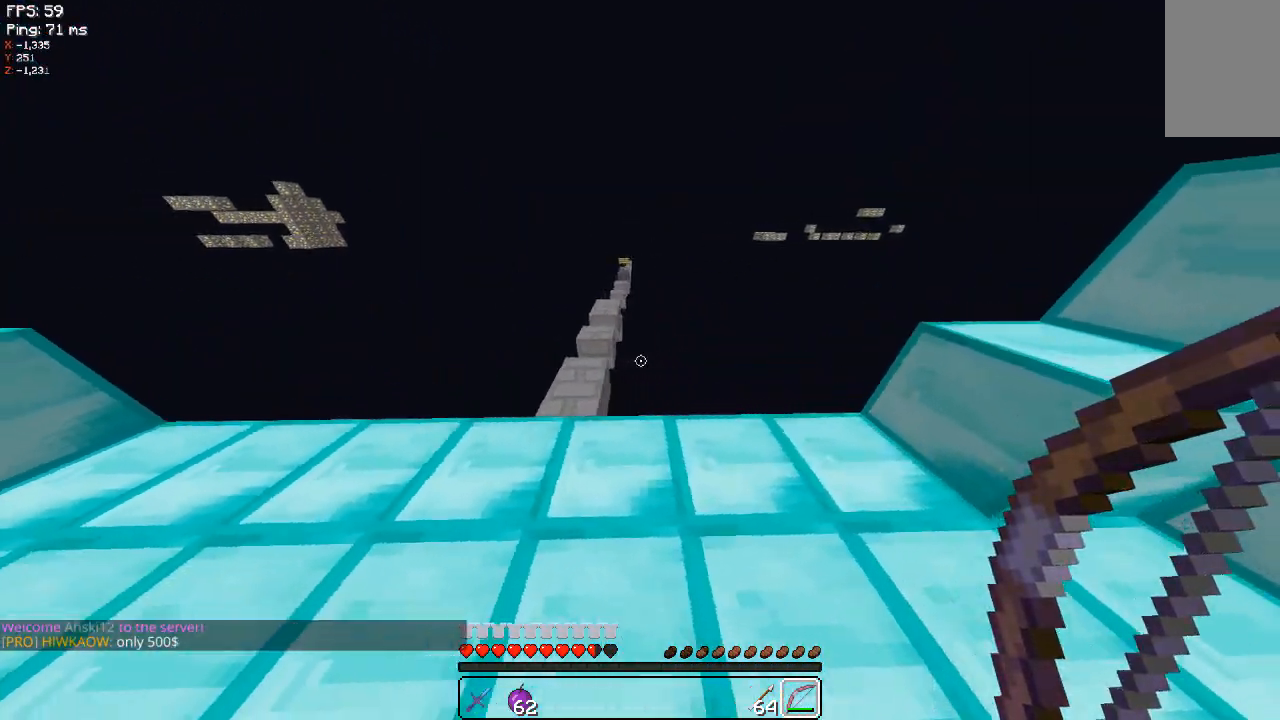
{"keys": ["d"], "mouse": [], "events": []}
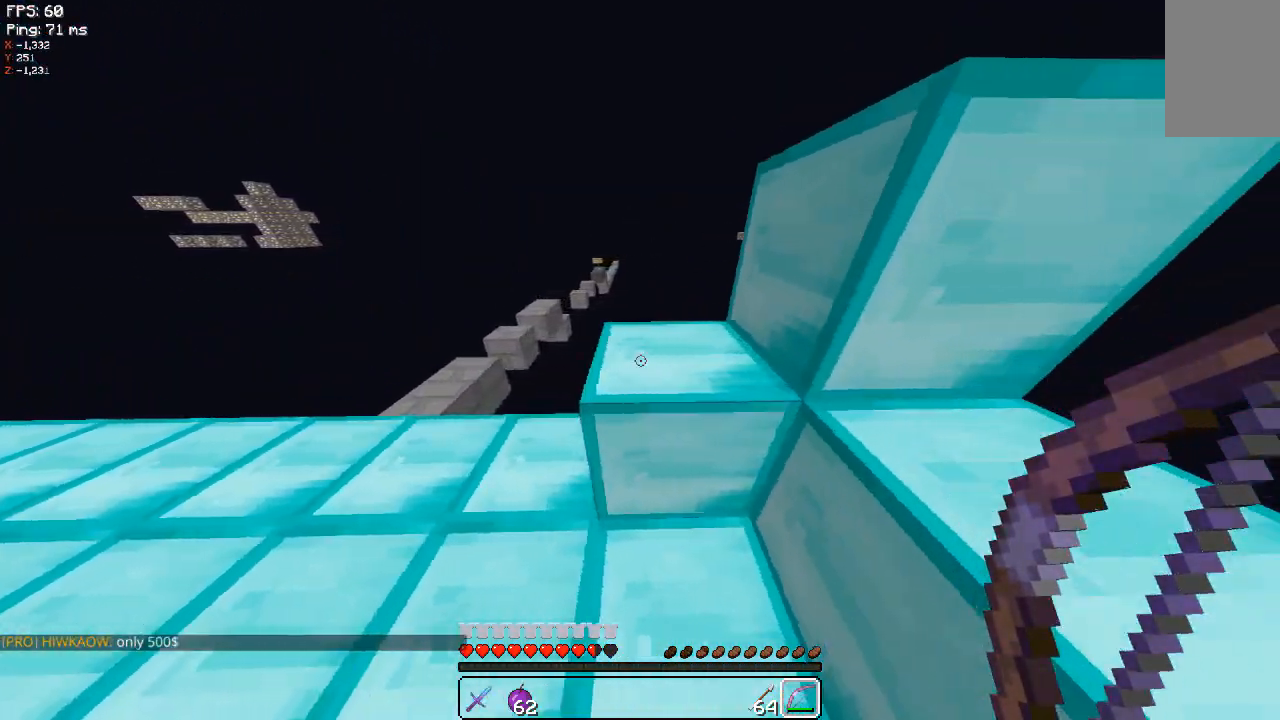
{"keys": ["a"], "mouse": [], "events": [[140, "d", "up"], [200, "a", "down"]]}
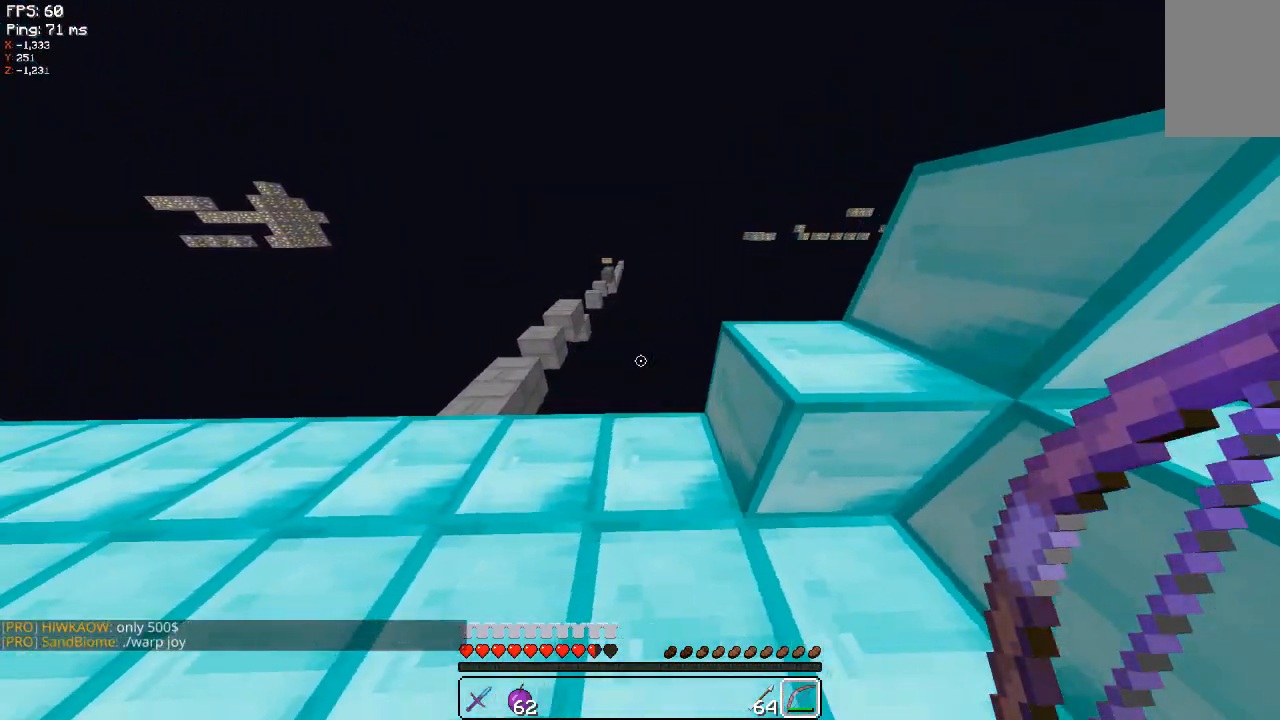
{"keys": ["a"], "mouse": [], "events": []}
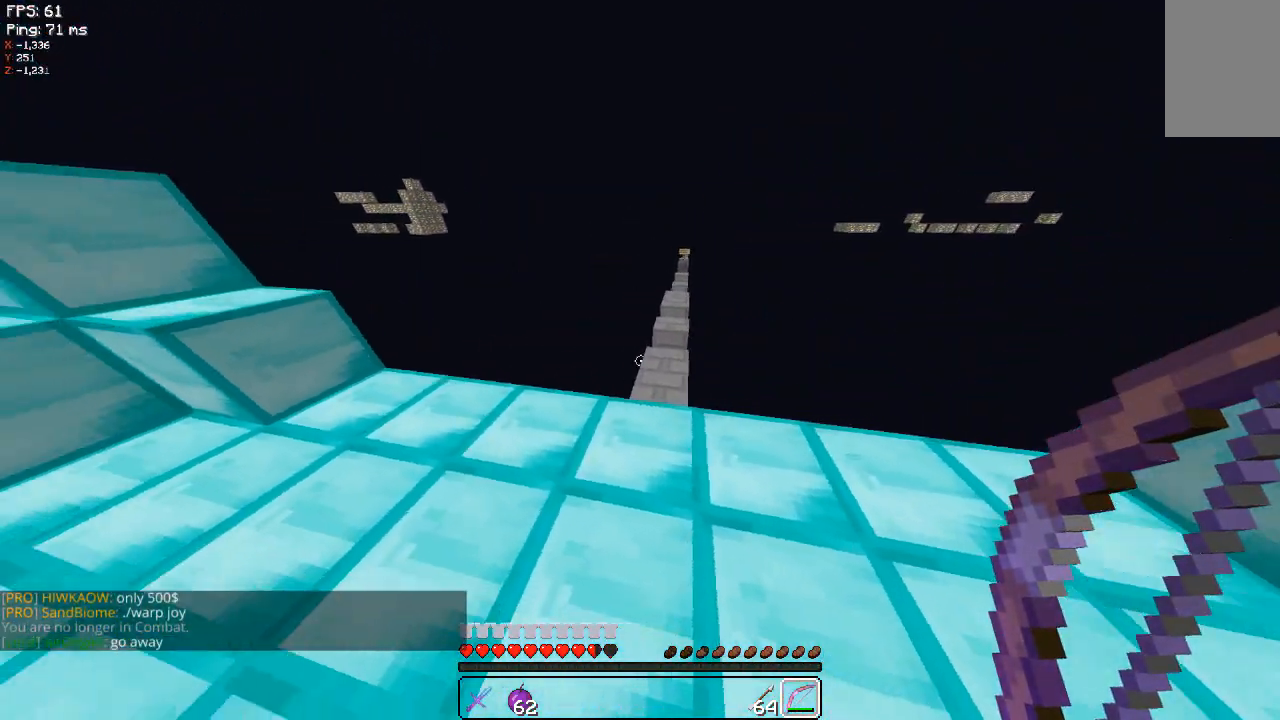
{"keys": ["a", "w"], "mouse": [], "events": [[340, "w", "down"]]}
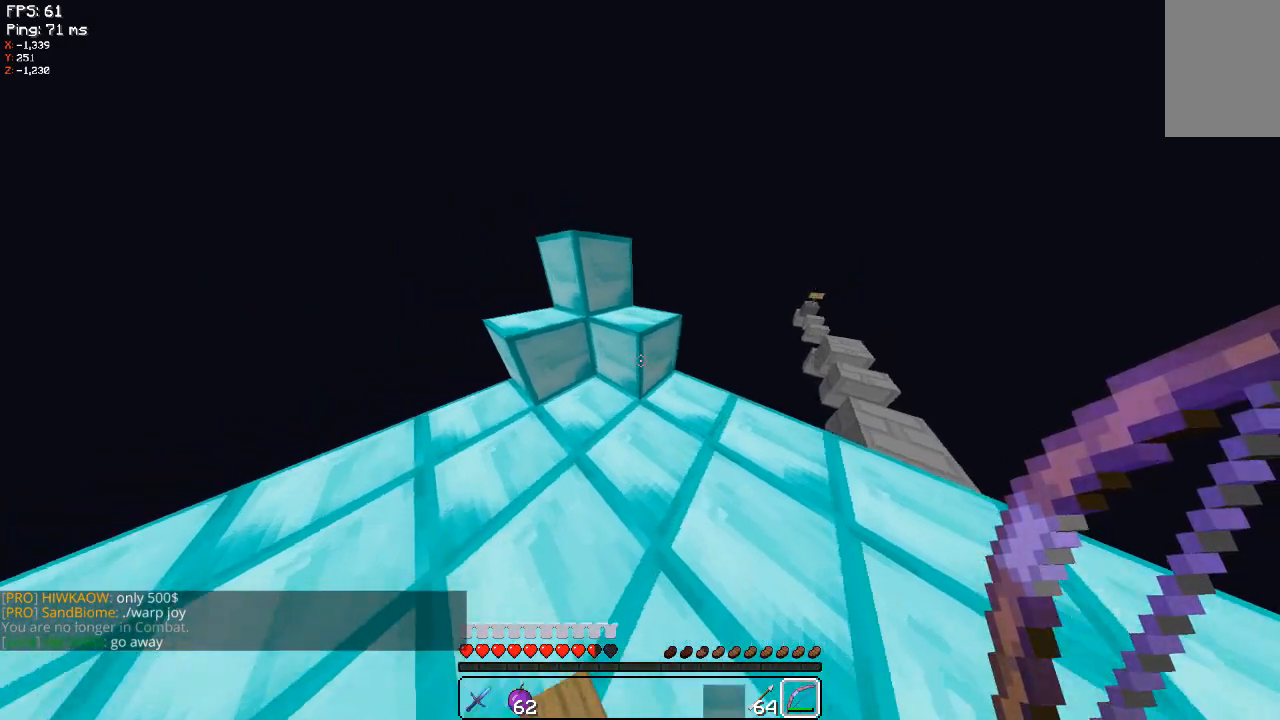
{"keys": ["w"], "mouse": [], "events": [[100, "a", "up"], [200, "a", "down"], [480, "a", "up"]]}
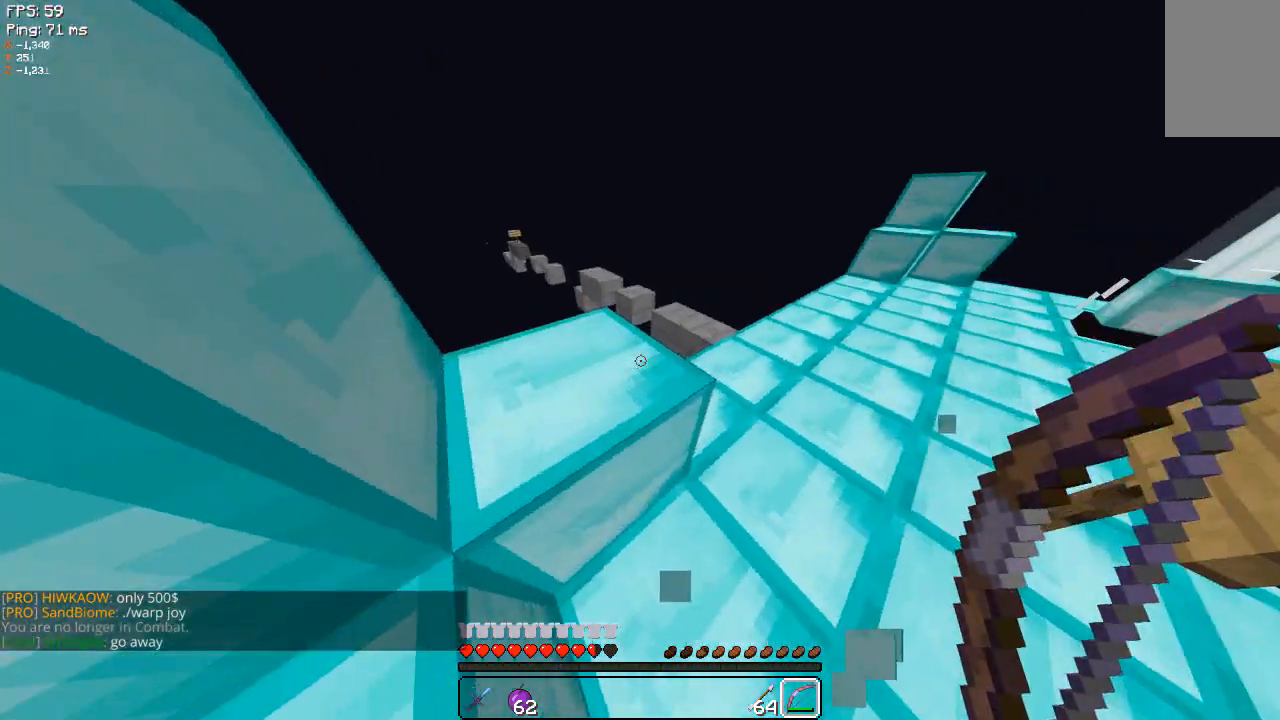
{"keys": ["d", "w"], "mouse": [], "events": [[100, "d", "down"]]}
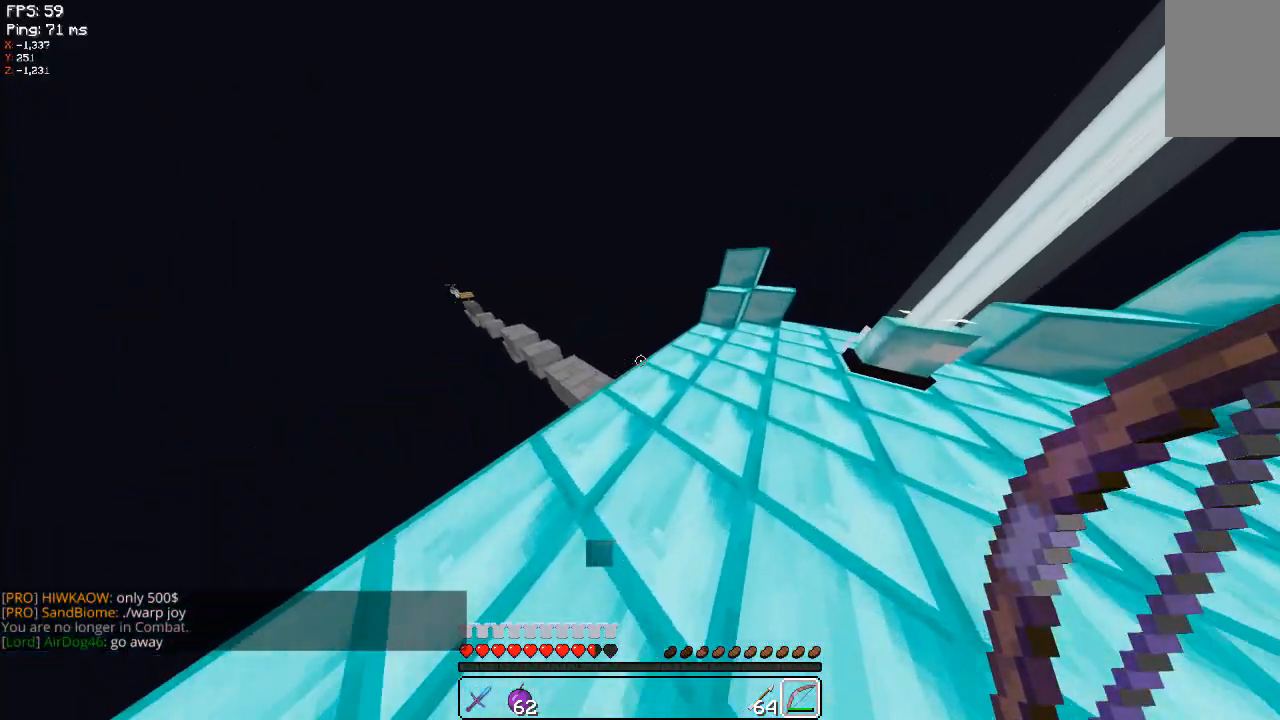
{"keys": ["d", "w"], "mouse": [], "events": []}
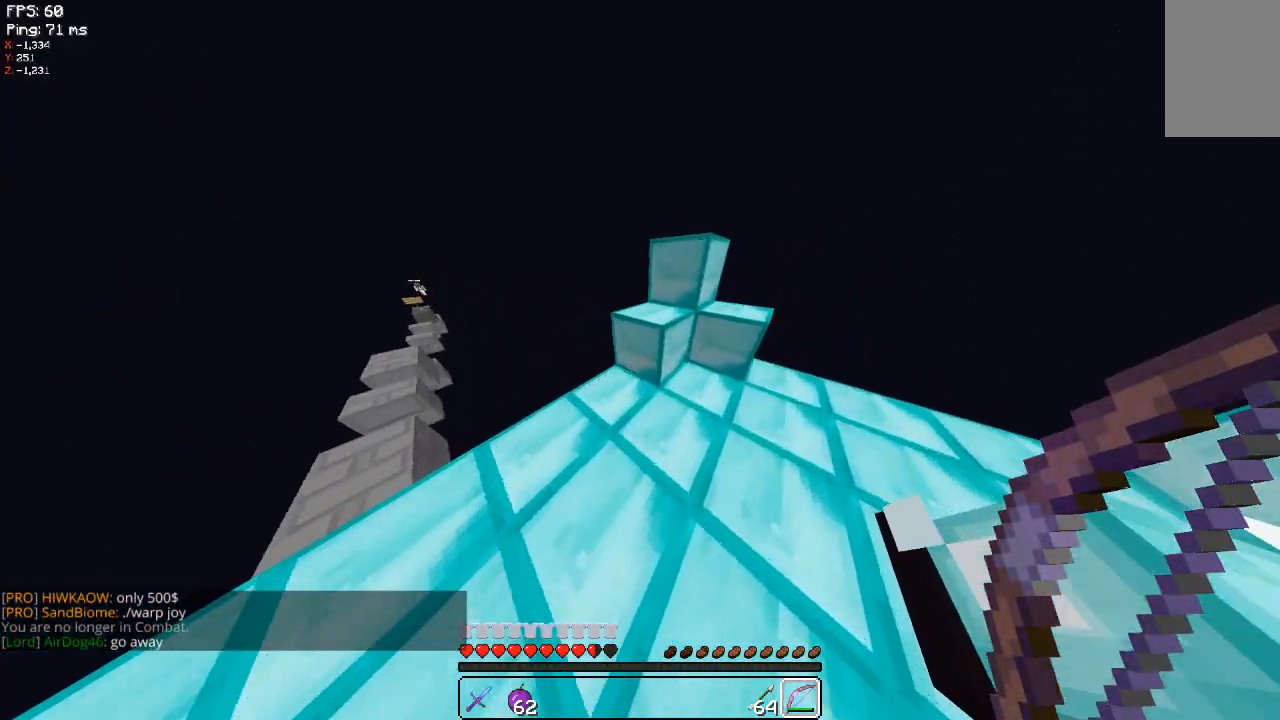
{"keys": ["a"], "mouse": [], "events": [[440, "d", "up"], [480, "a", "down"], [480, "w", "up"]]}
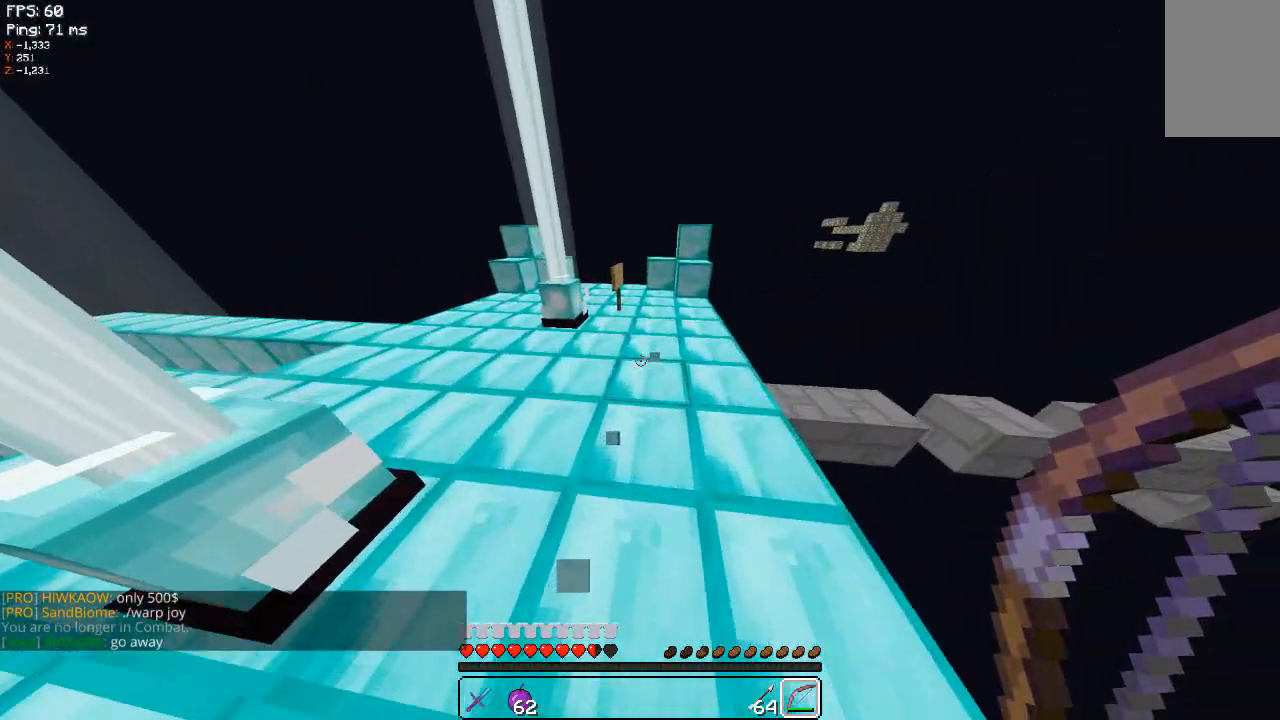
{"keys": ["a", "w"], "mouse": [], "events": [[280, "w", "down"]]}
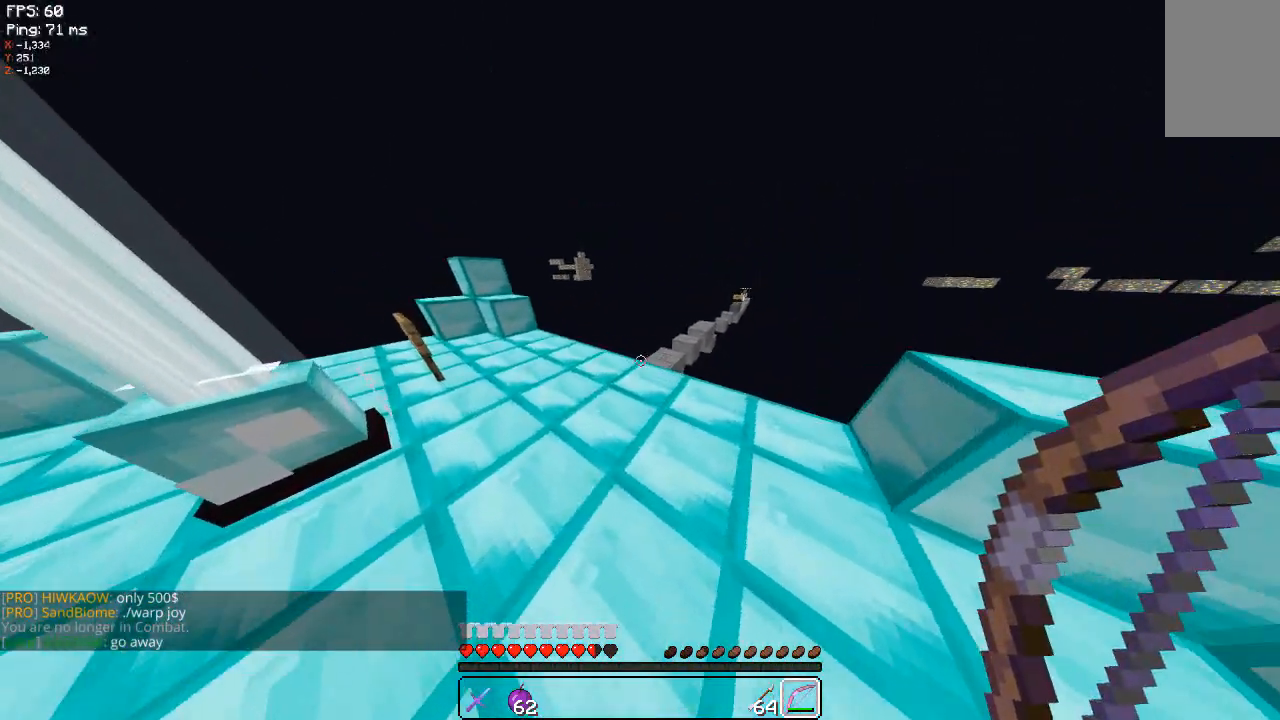
{"keys": ["a", "w"], "mouse": [], "events": []}
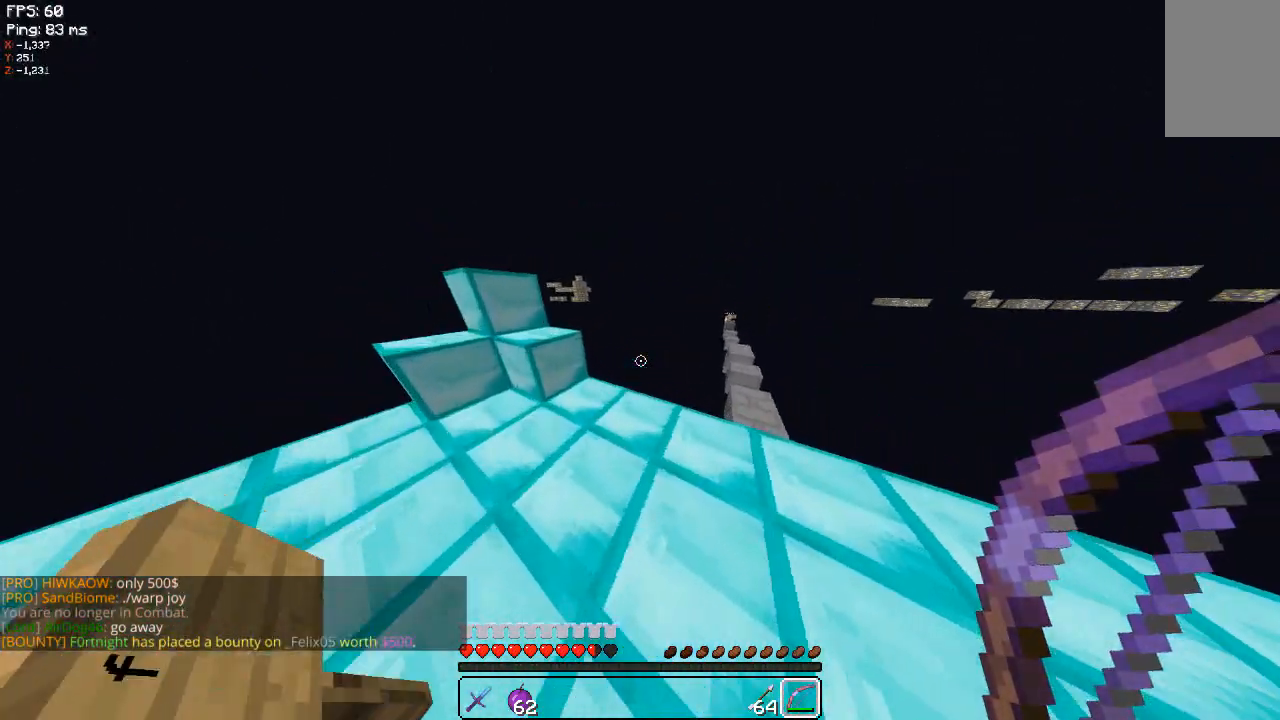
{"keys": ["d"], "mouse": [], "events": [[20, "w", "up"], [340, "a", "up"], [440, "d", "down"]]}
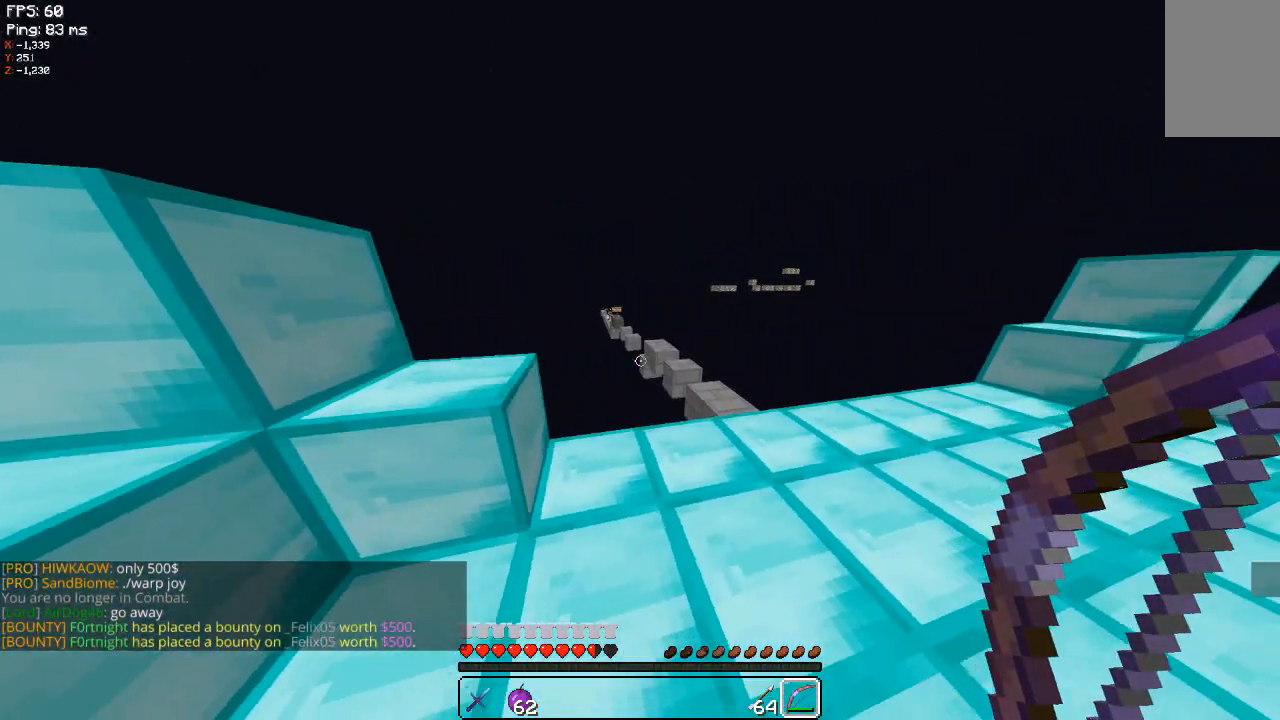
{"keys": ["d"], "mouse": [], "events": []}
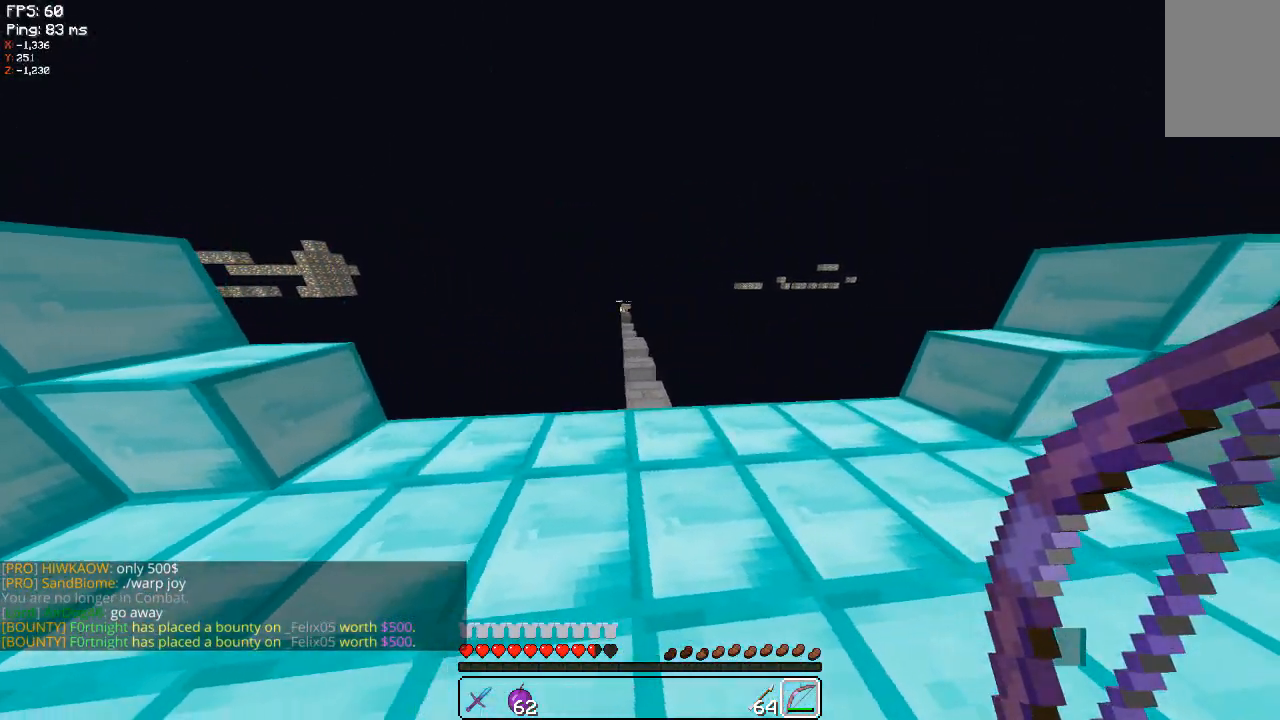
{"keys": ["d", "w"], "mouse": [], "events": [[380, "w", "down"]]}
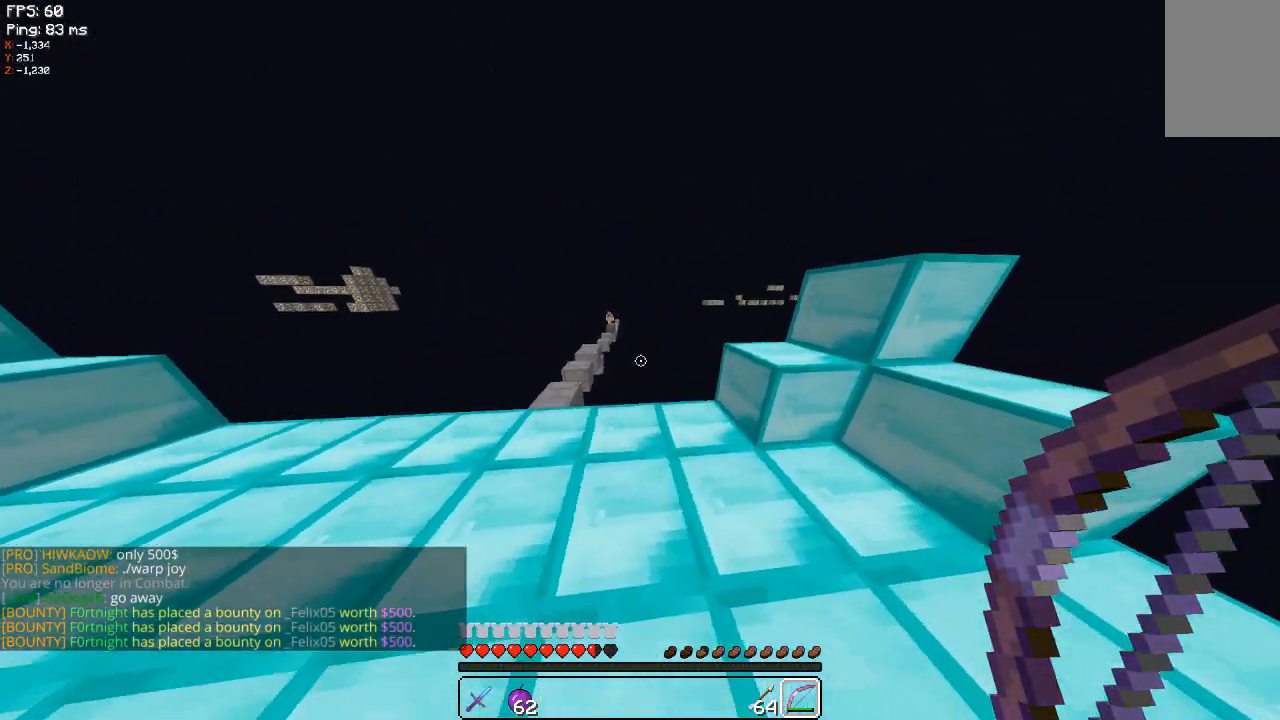
{"keys": ["w"], "mouse": [], "events": [[20, "w", "up"], [340, "d", "up"], [380, "w", "down"]]}
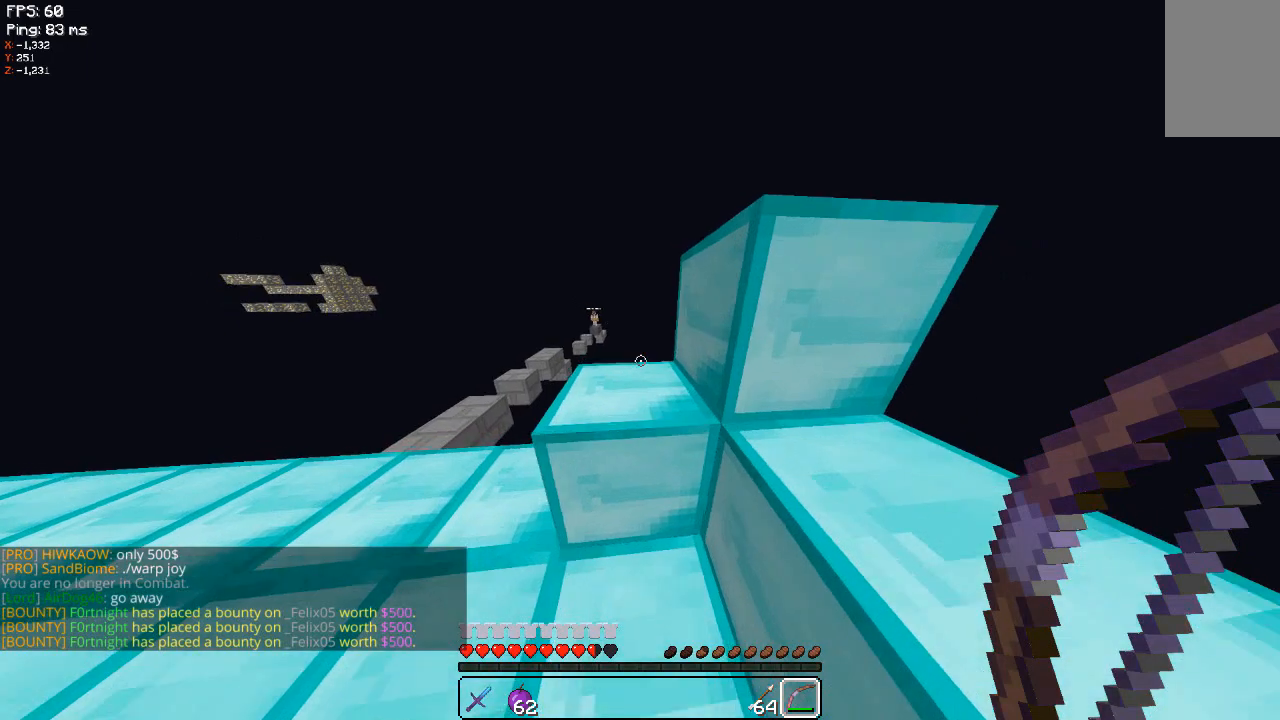
{"keys": [], "mouse": [], "events": [[200, "w", "up"]]}
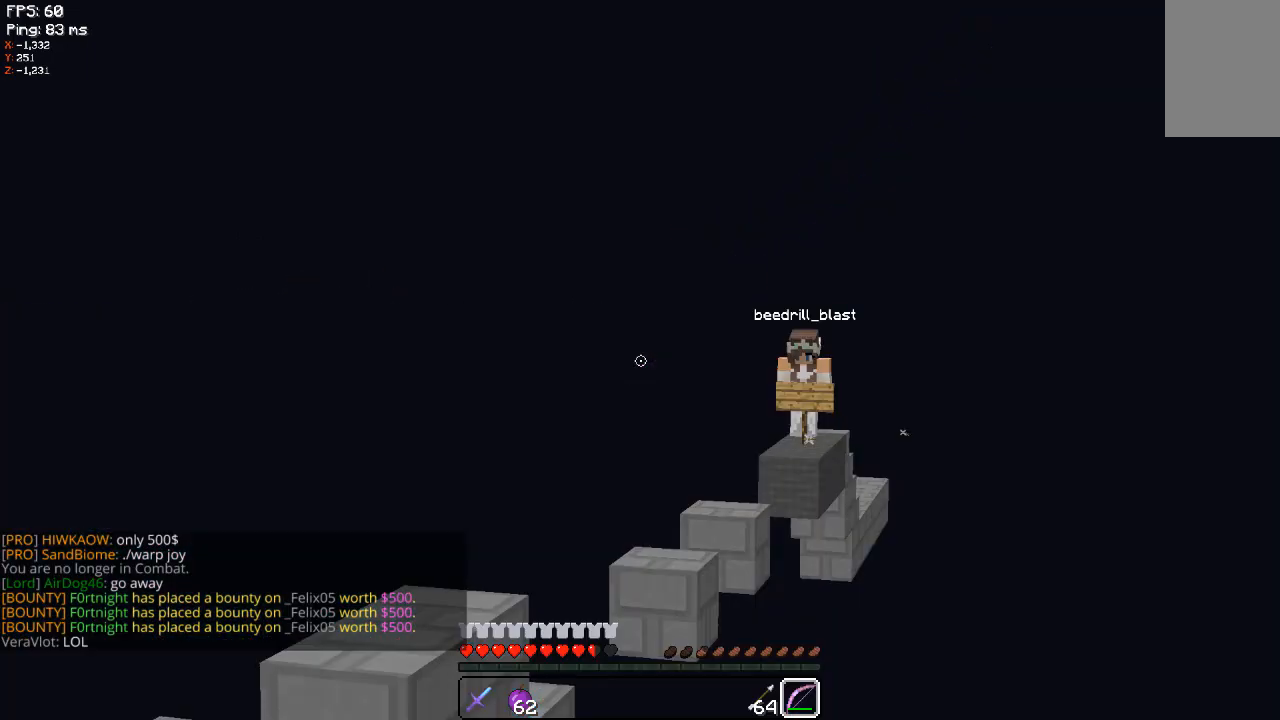
{"keys": [], "mouse": [], "events": []}
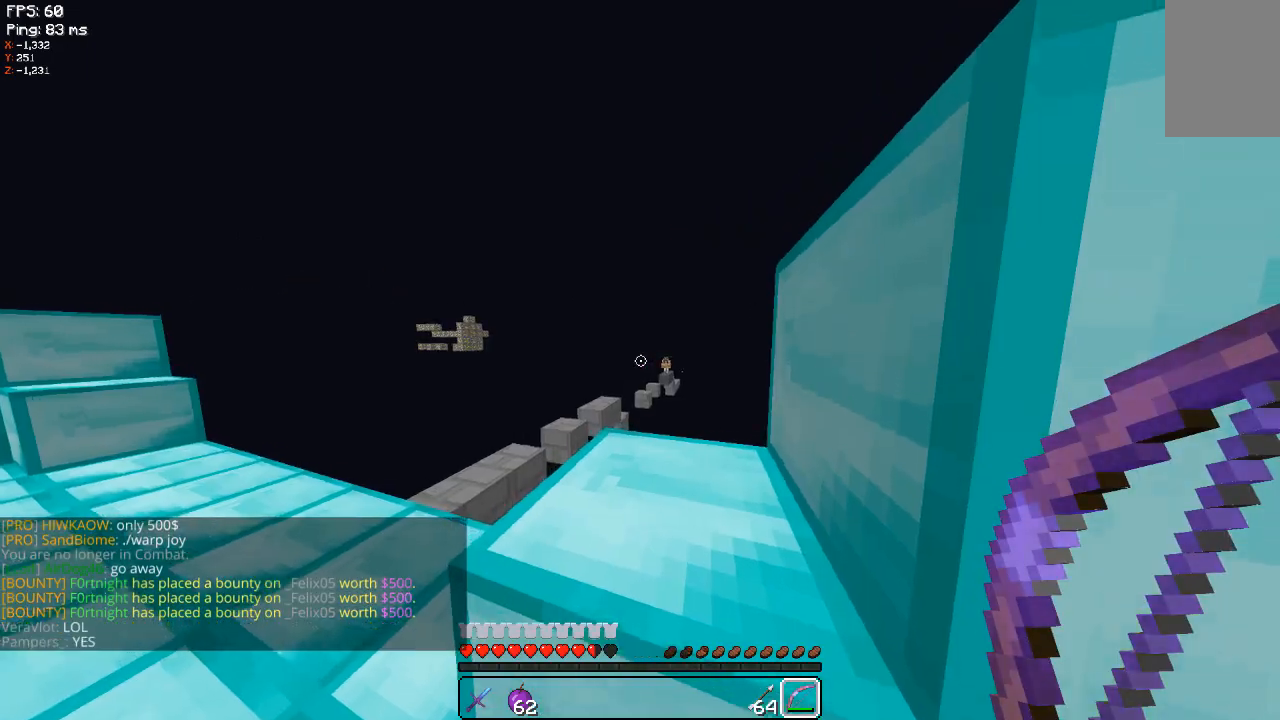
{"keys": [], "mouse": [], "events": []}
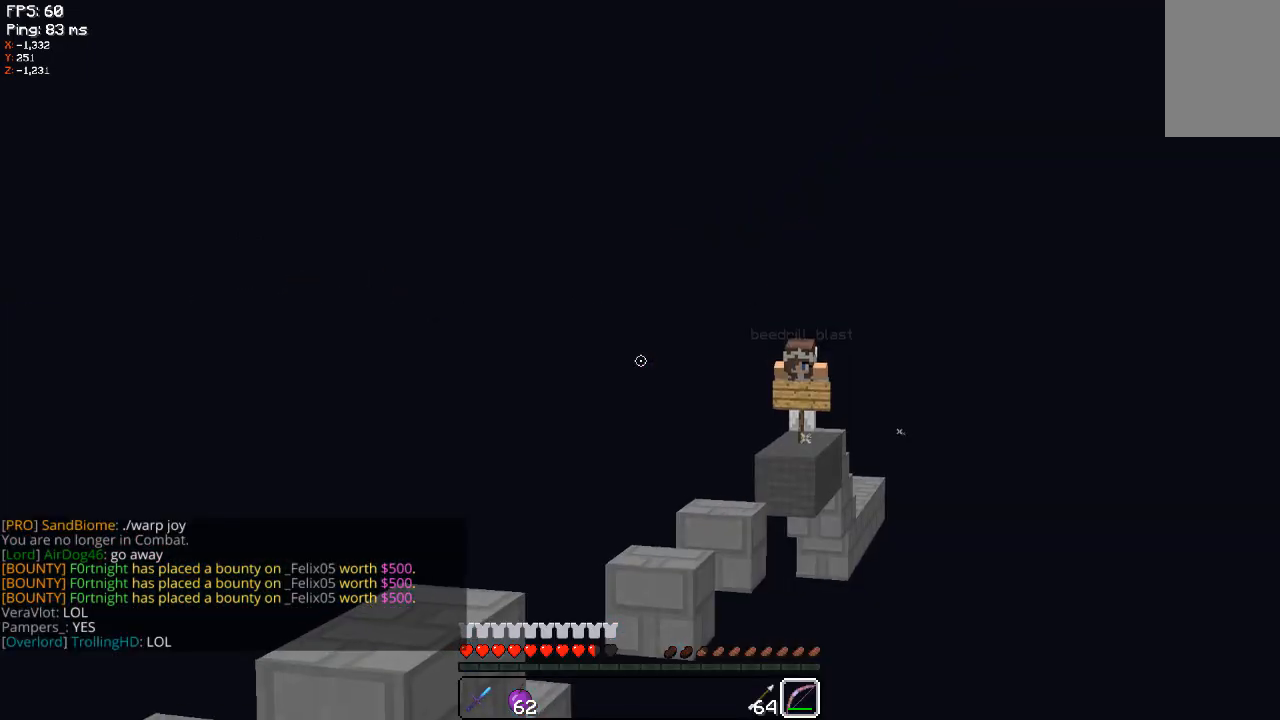
{"keys": [], "mouse": [], "events": []}
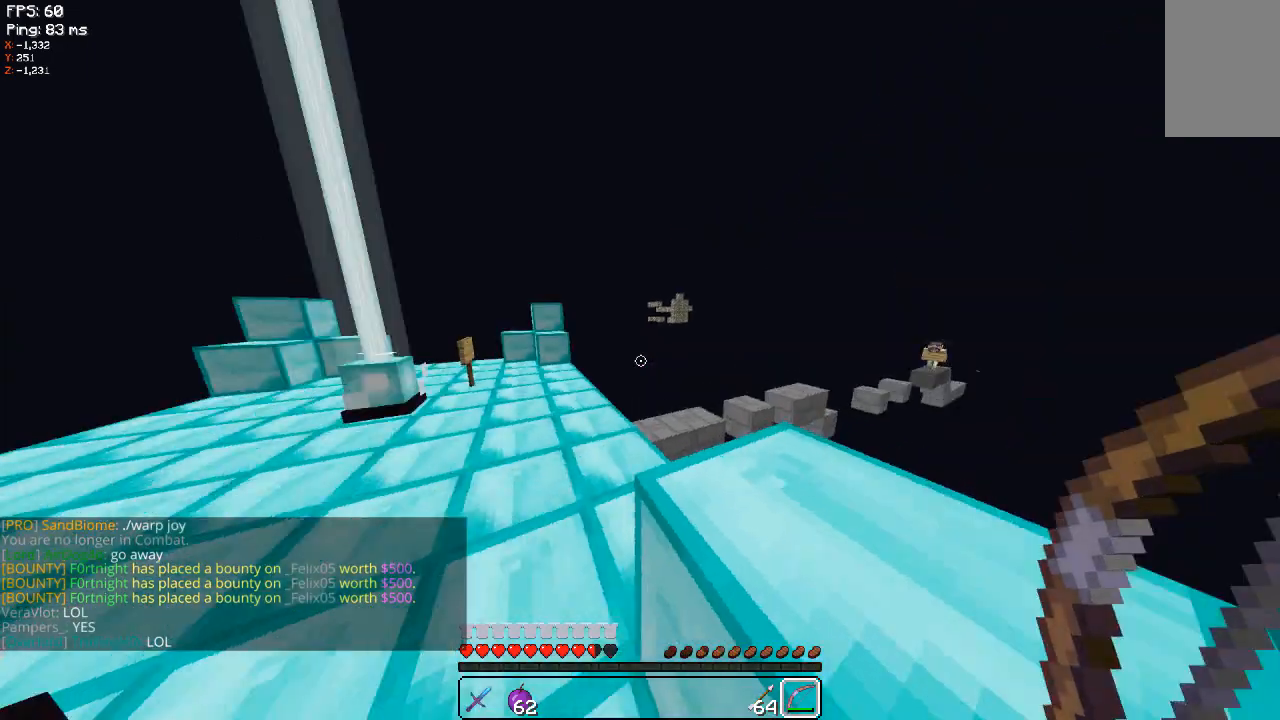
{"keys": ["w"], "mouse": [], "events": [[240, "w", "down"]]}
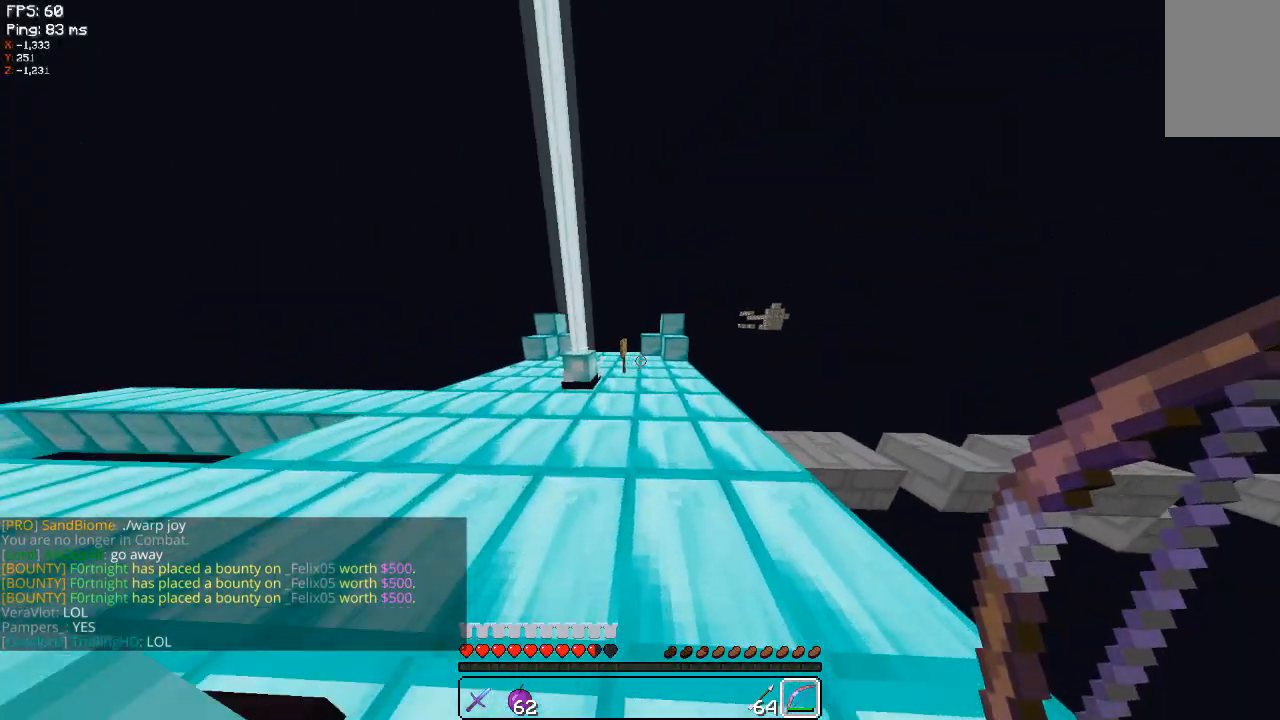
{"keys": ["space", "w"], "mouse": [], "events": [[440, "space", "down"]]}
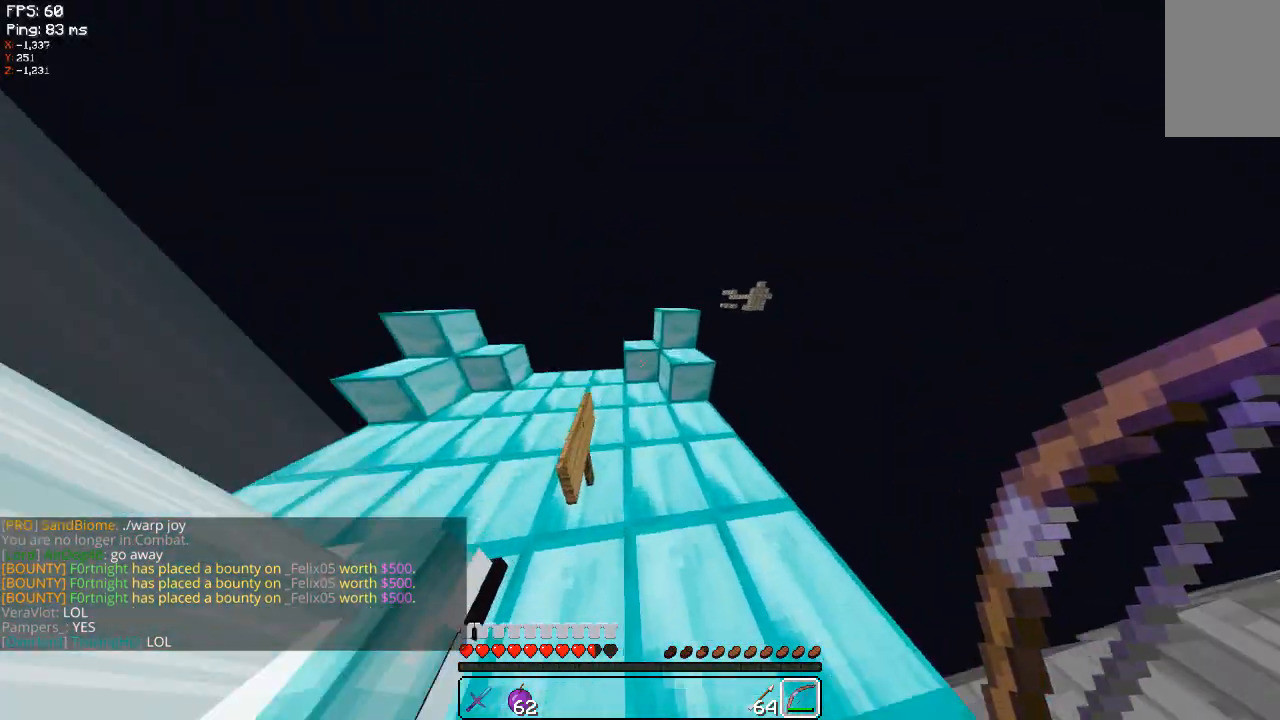
{"keys": ["w"], "mouse": [], "events": [[240, "space", "up"]]}
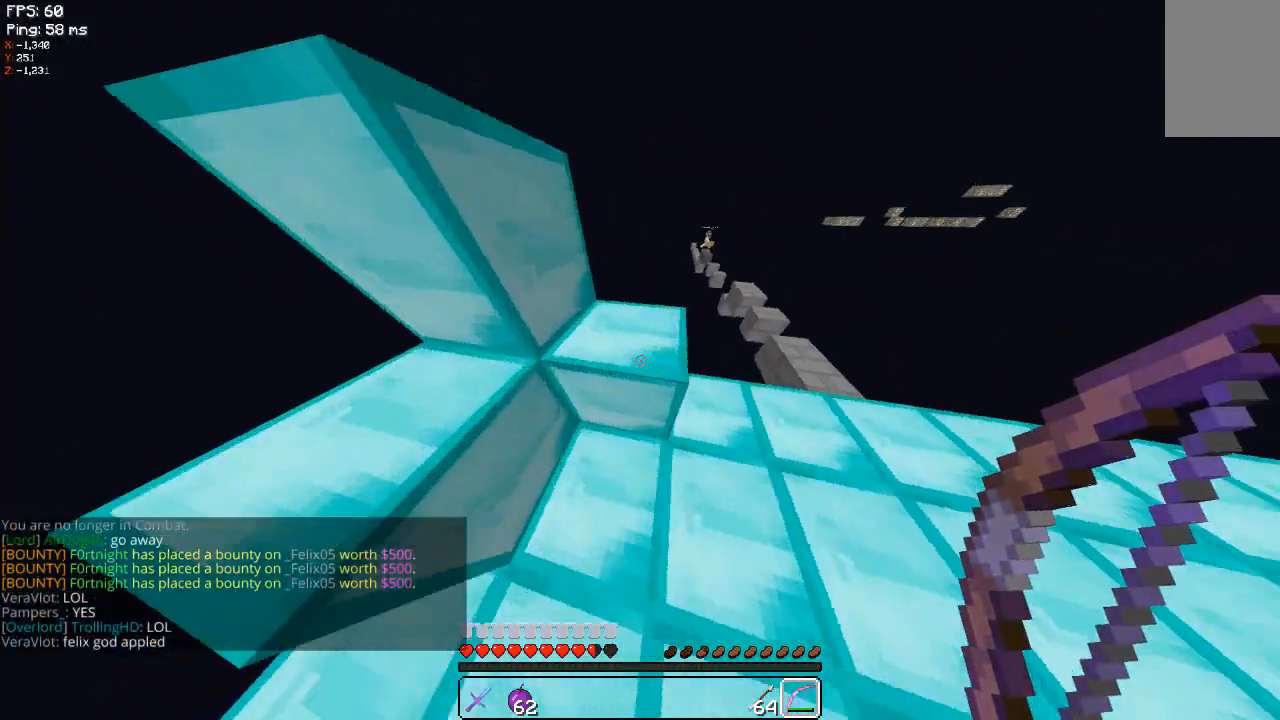
{"keys": ["w"], "mouse": [], "events": [[40, "a", "down"], [100, "w", "up"], [340, "a", "up"], [440, "w", "down"]]}
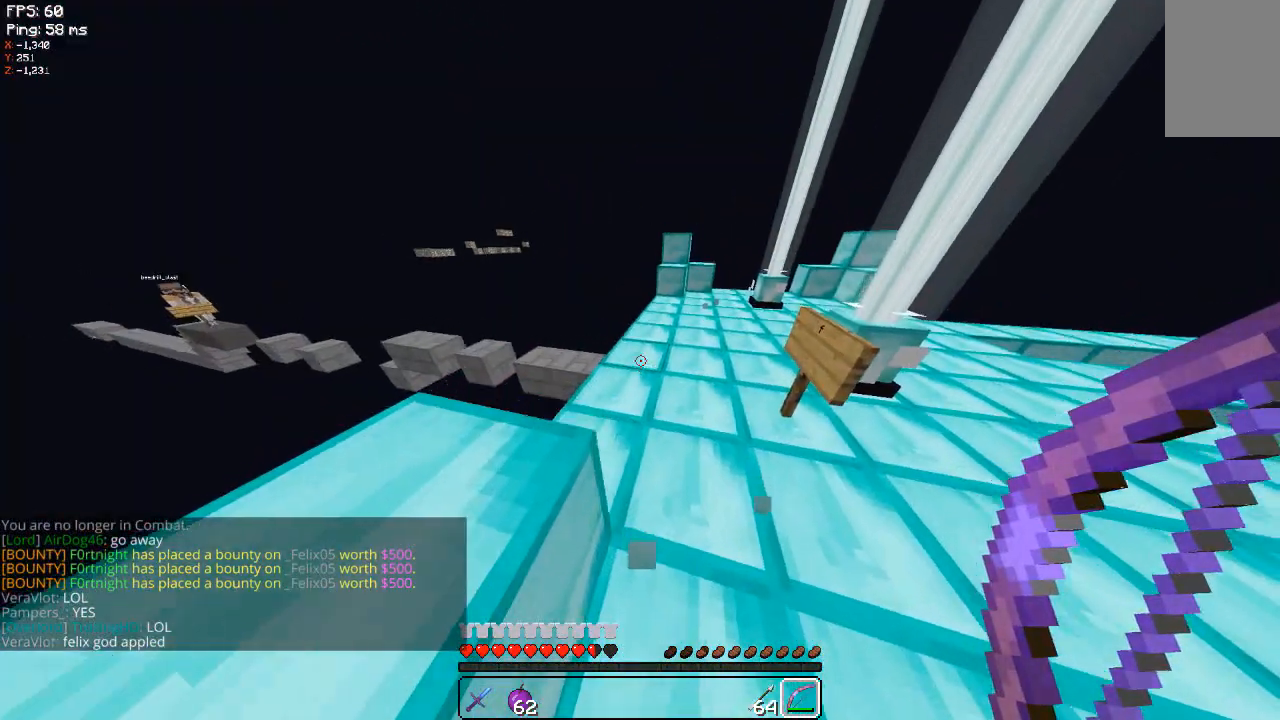
{"keys": ["w"], "mouse": [], "events": [[100, "d", "down"], [300, "d", "up"]]}
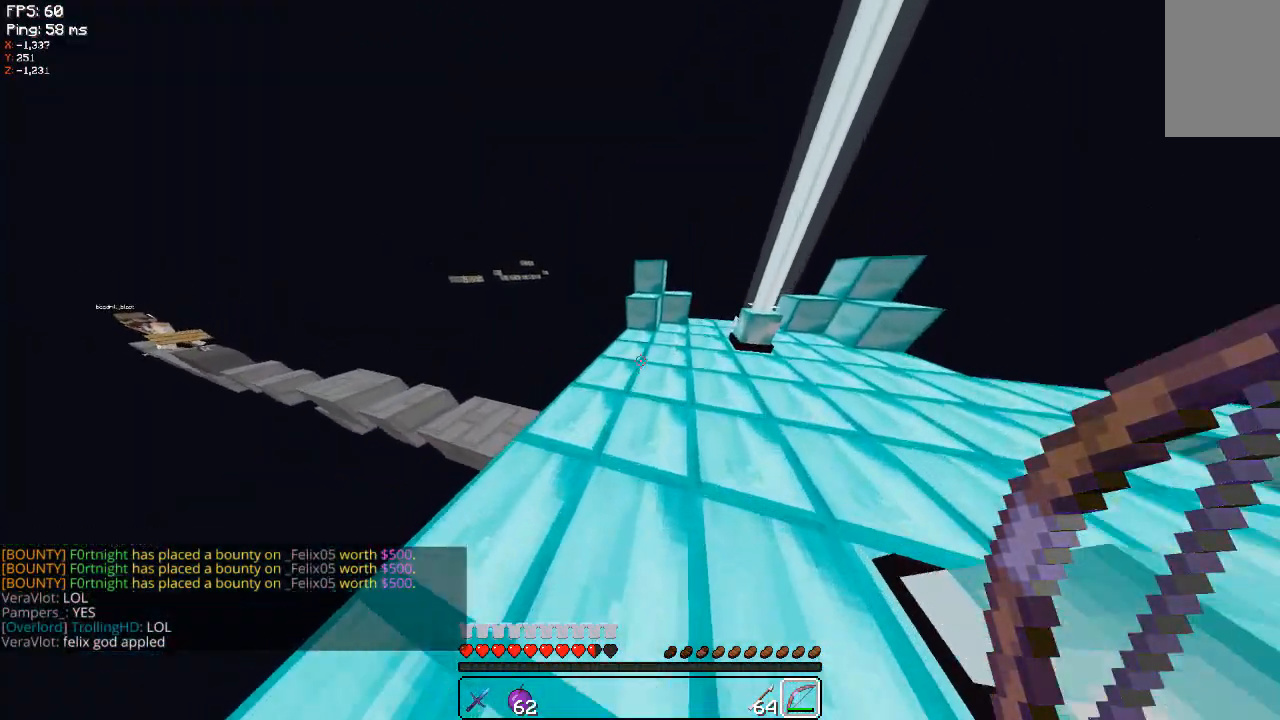
{"keys": ["w"], "mouse": [], "events": [[40, "d", "down"], [240, "d", "up"]]}
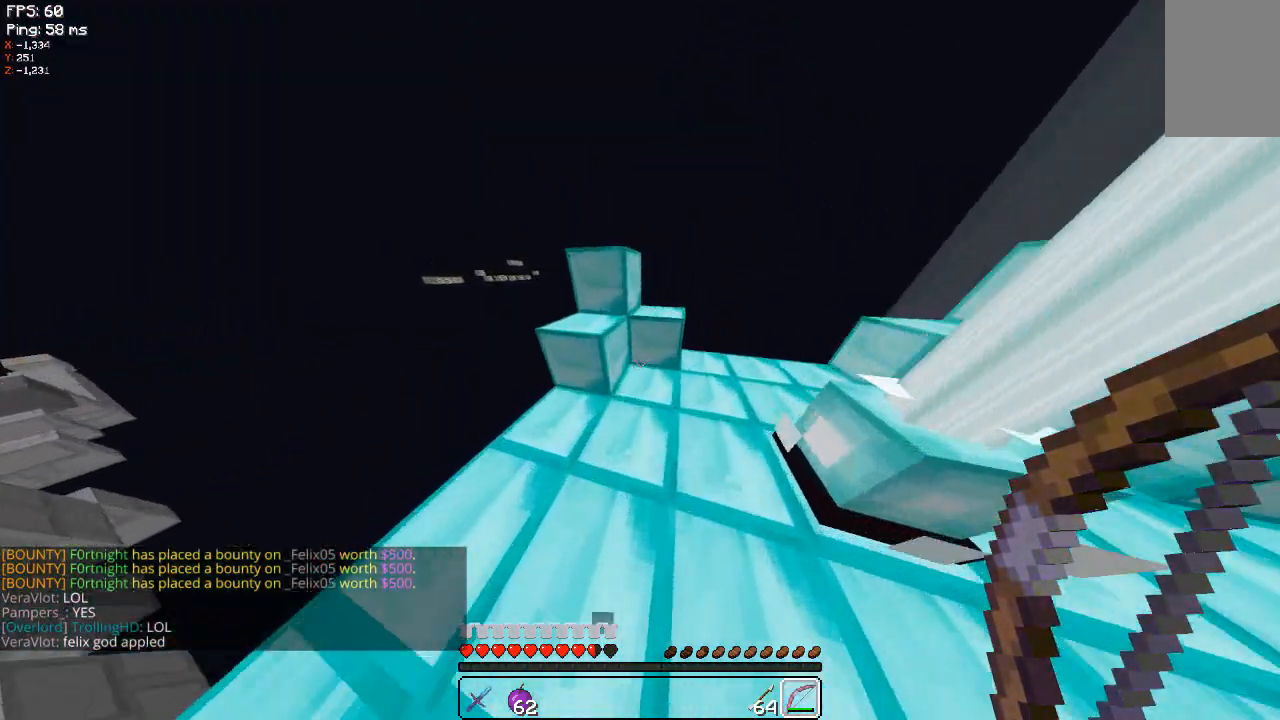
{"keys": ["w"], "mouse": [], "events": []}